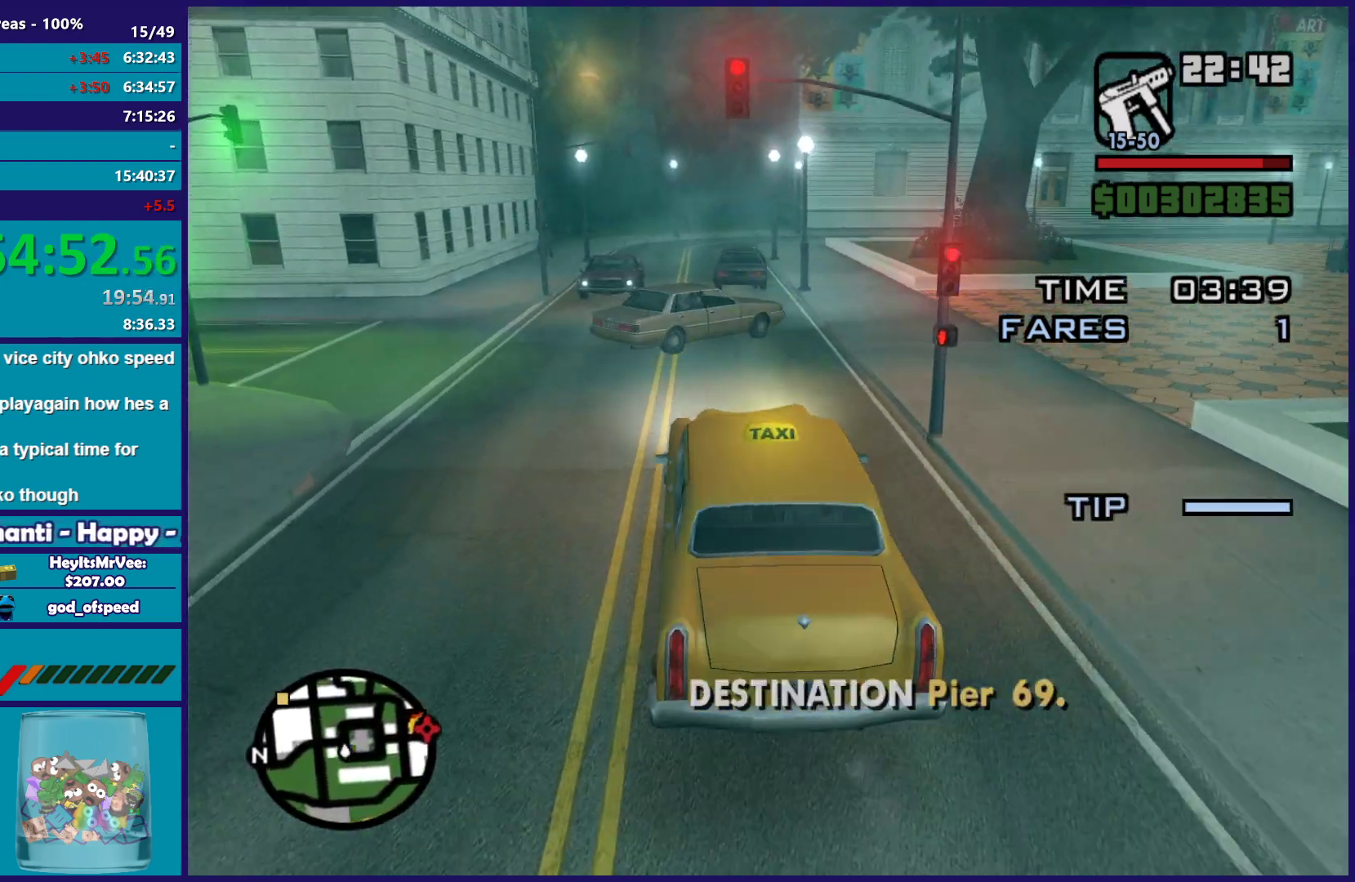
Gameplay with a controller (Xbox layout); each line is a JSON object with the inputs held at the frame after it (dt_ms = milliseconds from this image to that frame). "button_events" lists button changes between this image and that frame as [ms after this image, input, new state], when the widget could be followed in between (sticks are given only as held states). This document gives stick clicks only as held states, not as events.
{"dt_ms": 500, "buttons": ["R2"], "left_stick": "center", "right_stick": "down", "button_events": []}
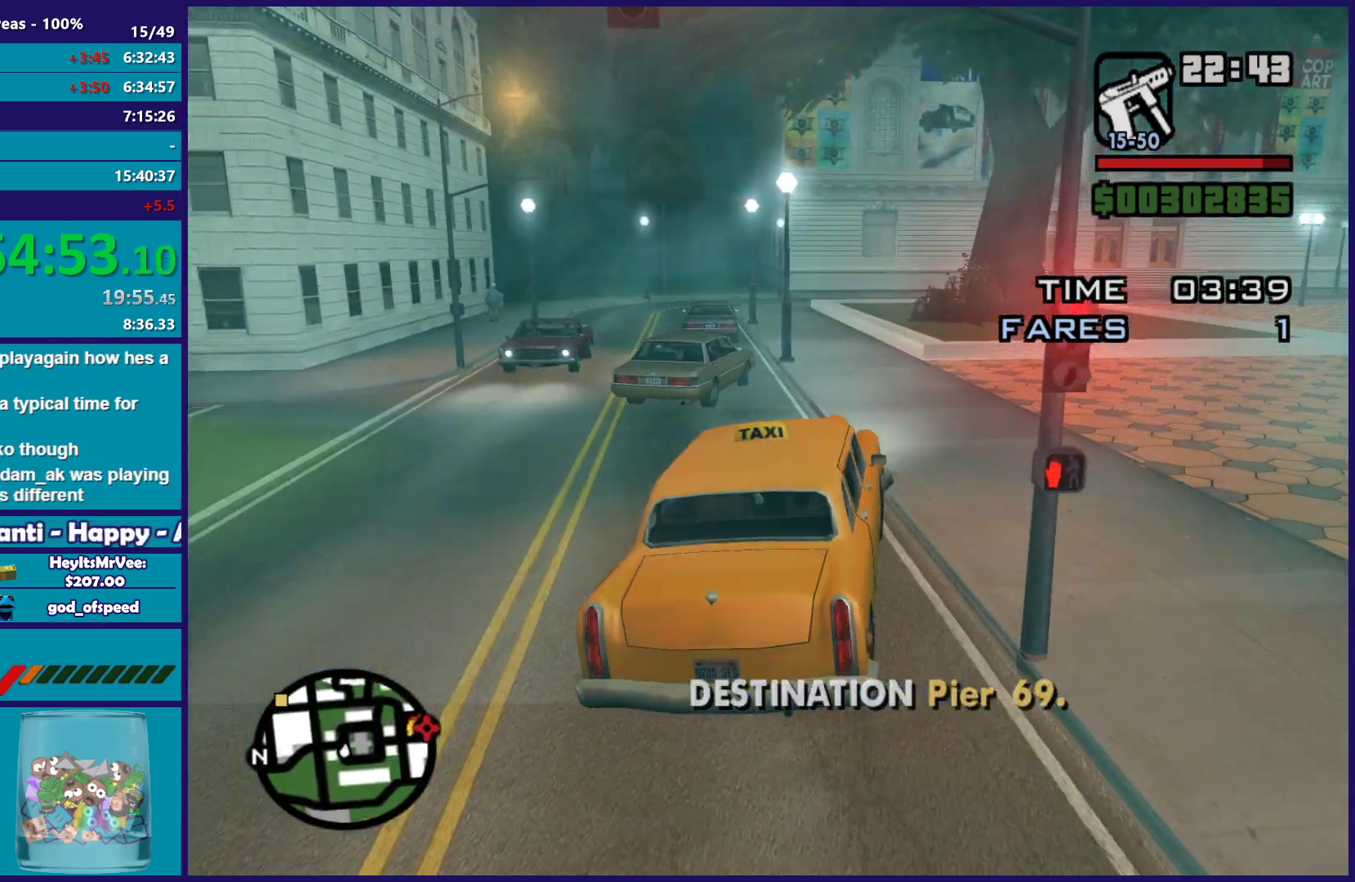
{"dt_ms": 500, "buttons": ["R2"], "left_stick": "left", "right_stick": "down-left", "button_events": []}
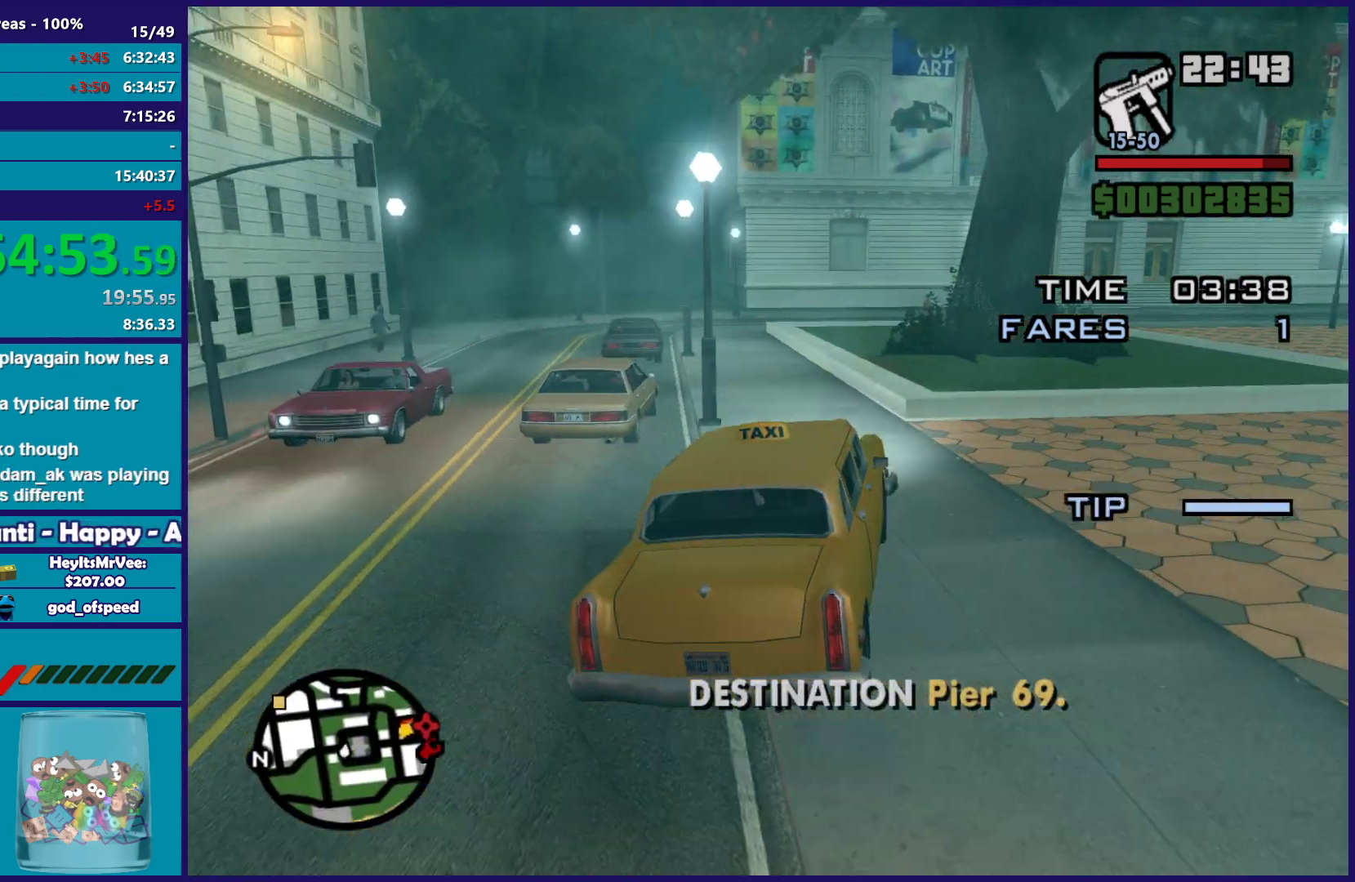
{"dt_ms": 500, "buttons": ["R2"], "left_stick": "left", "right_stick": "down-left", "button_events": []}
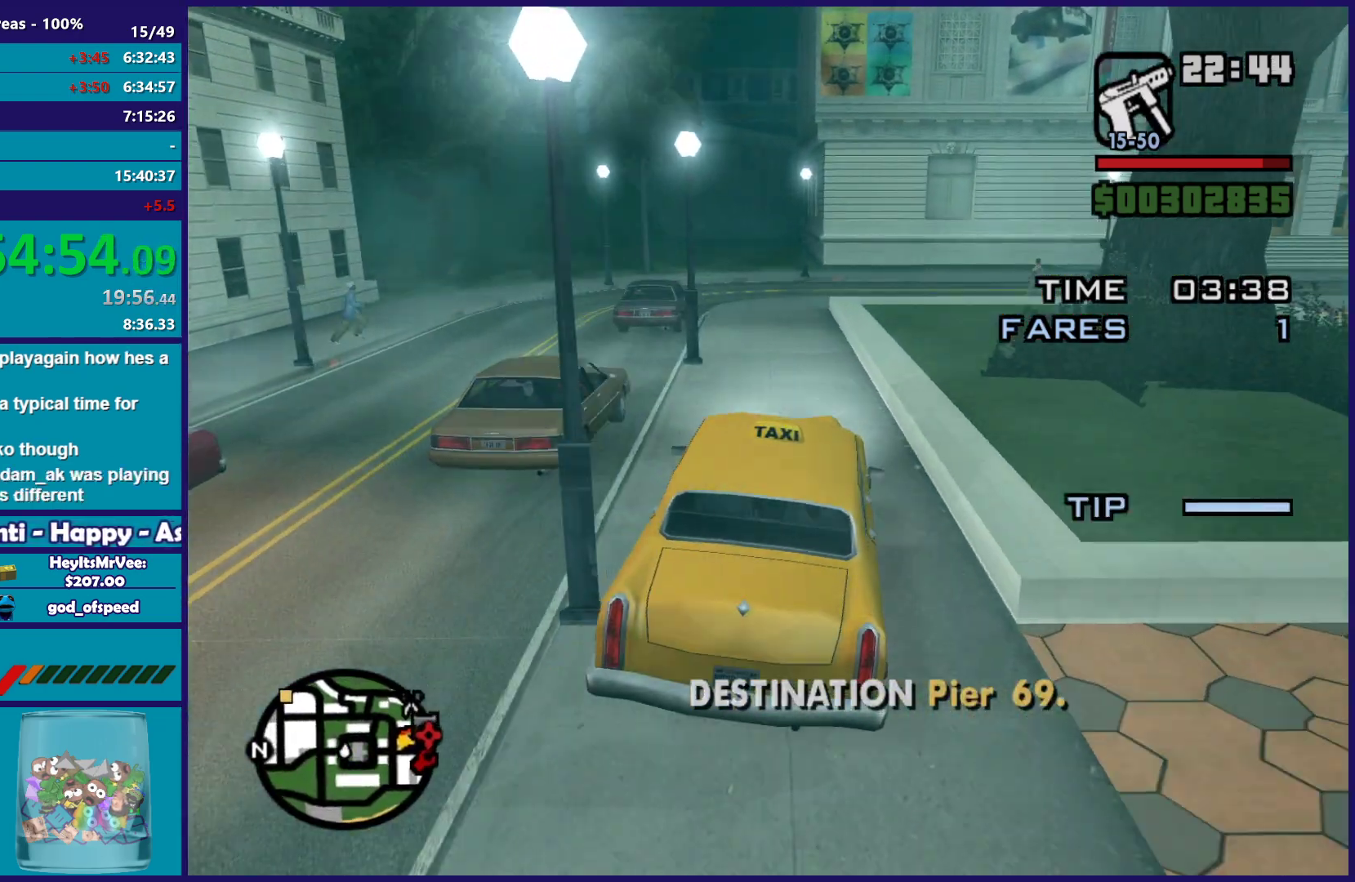
{"dt_ms": 500, "buttons": [], "left_stick": "left", "right_stick": "down-left", "button_events": [[500, "R2", "up"]]}
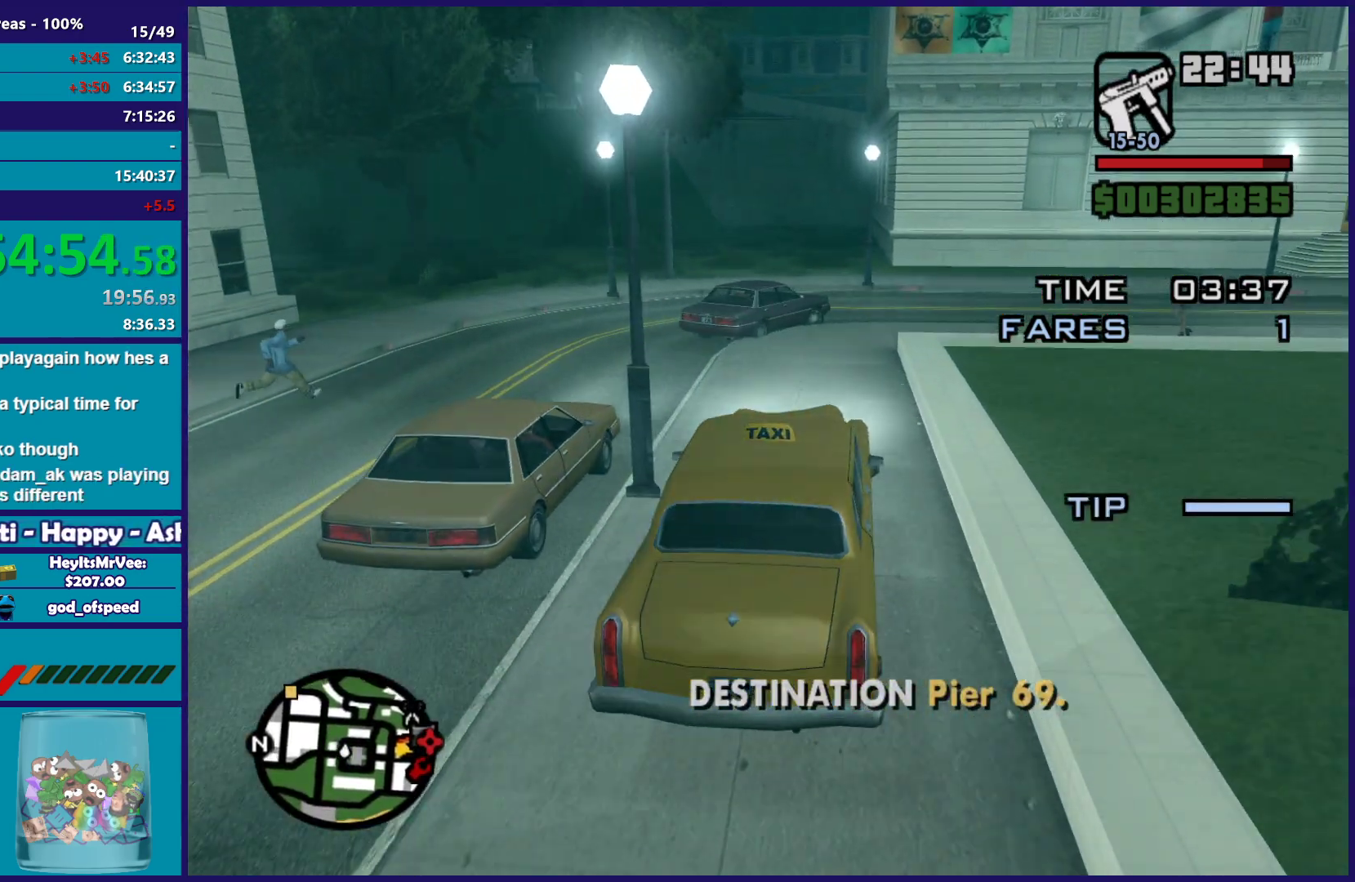
{"dt_ms": 500, "buttons": ["L2"], "left_stick": "right", "right_stick": "down", "button_events": [[150, "L2", "down"]]}
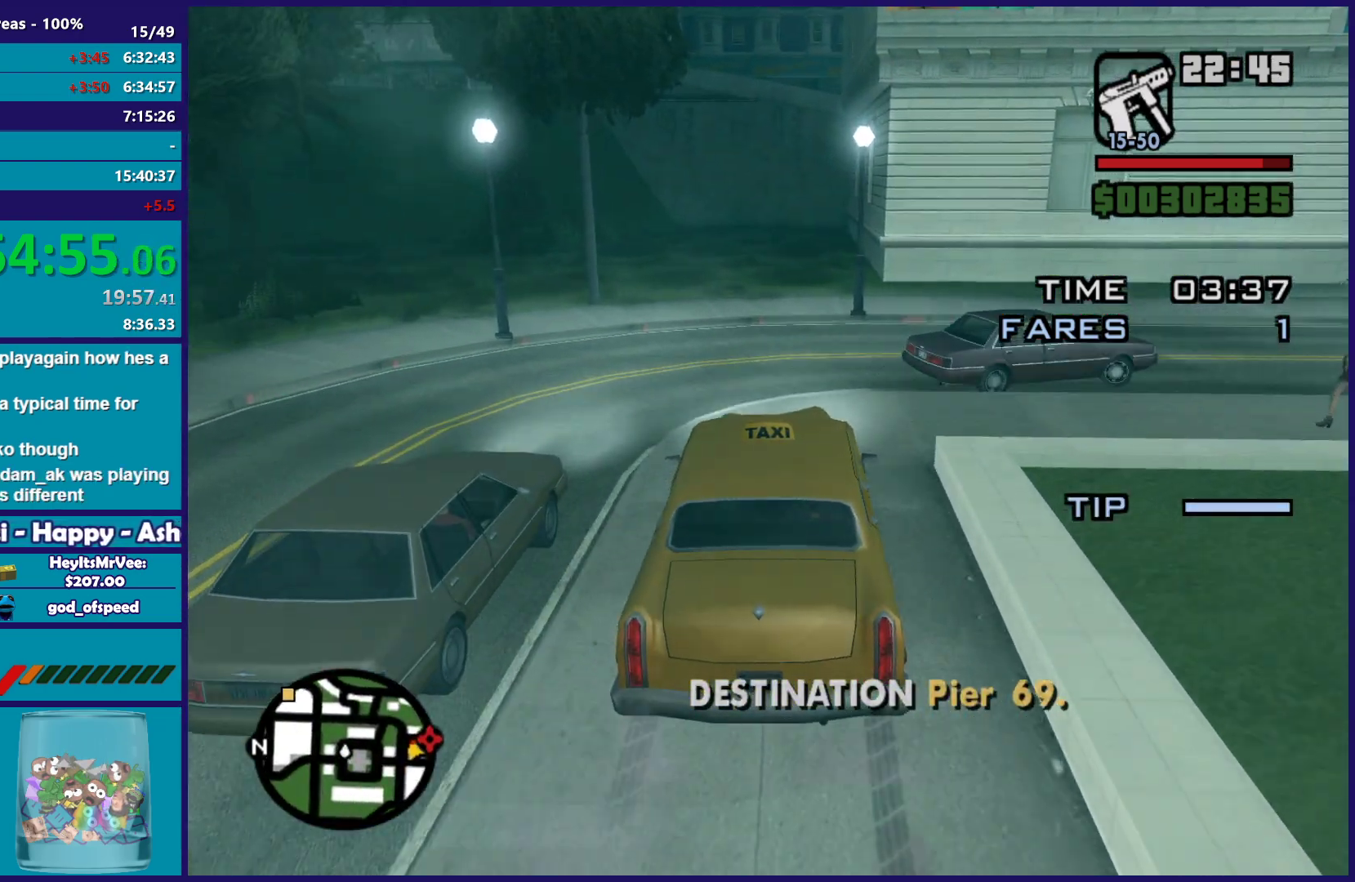
{"dt_ms": 500, "buttons": ["L2"], "left_stick": "center", "right_stick": "down-right", "button_events": []}
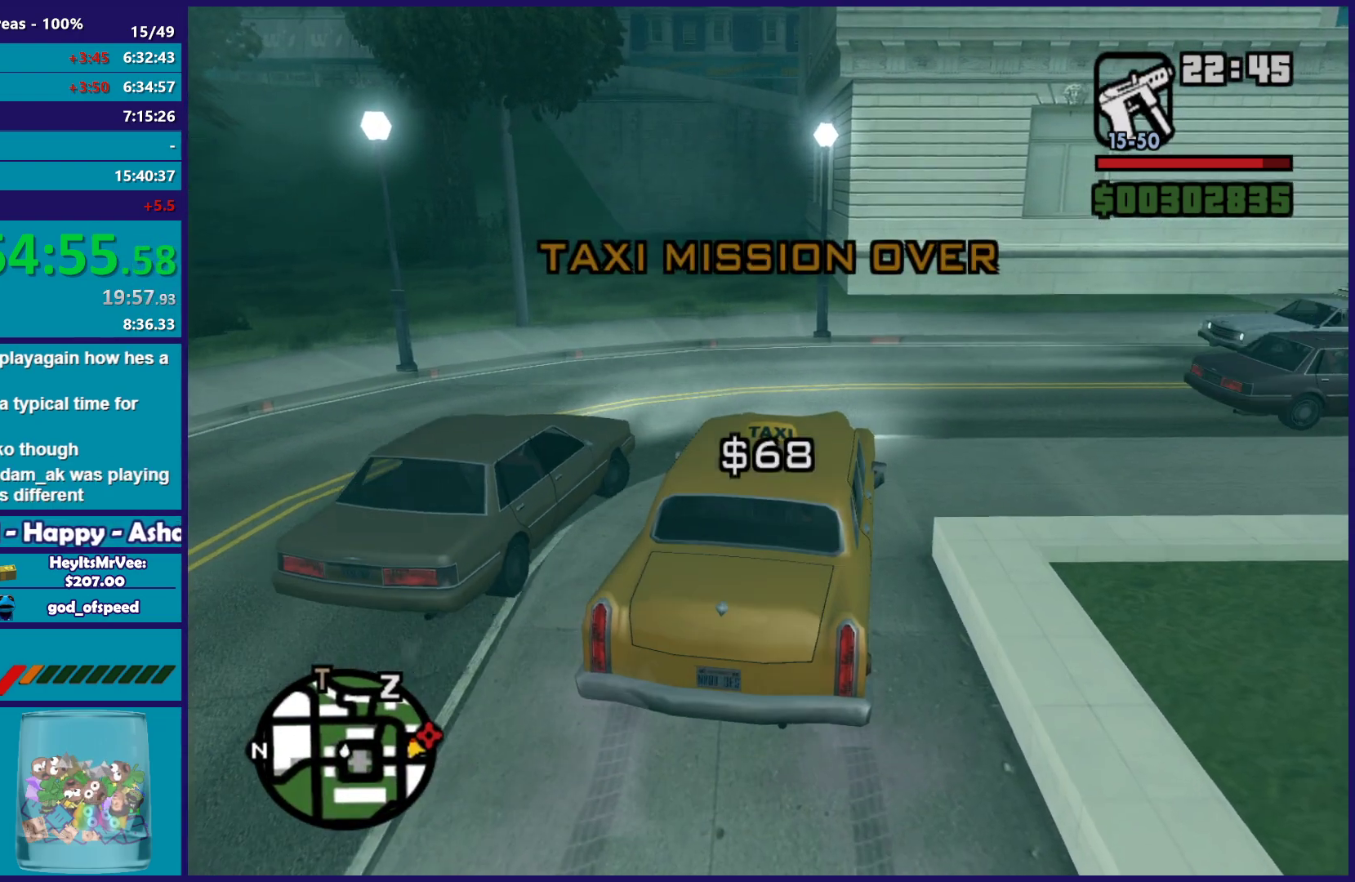
{"dt_ms": 500, "buttons": [], "left_stick": "center", "right_stick": "right", "button_events": [[67, "L2", "up"]]}
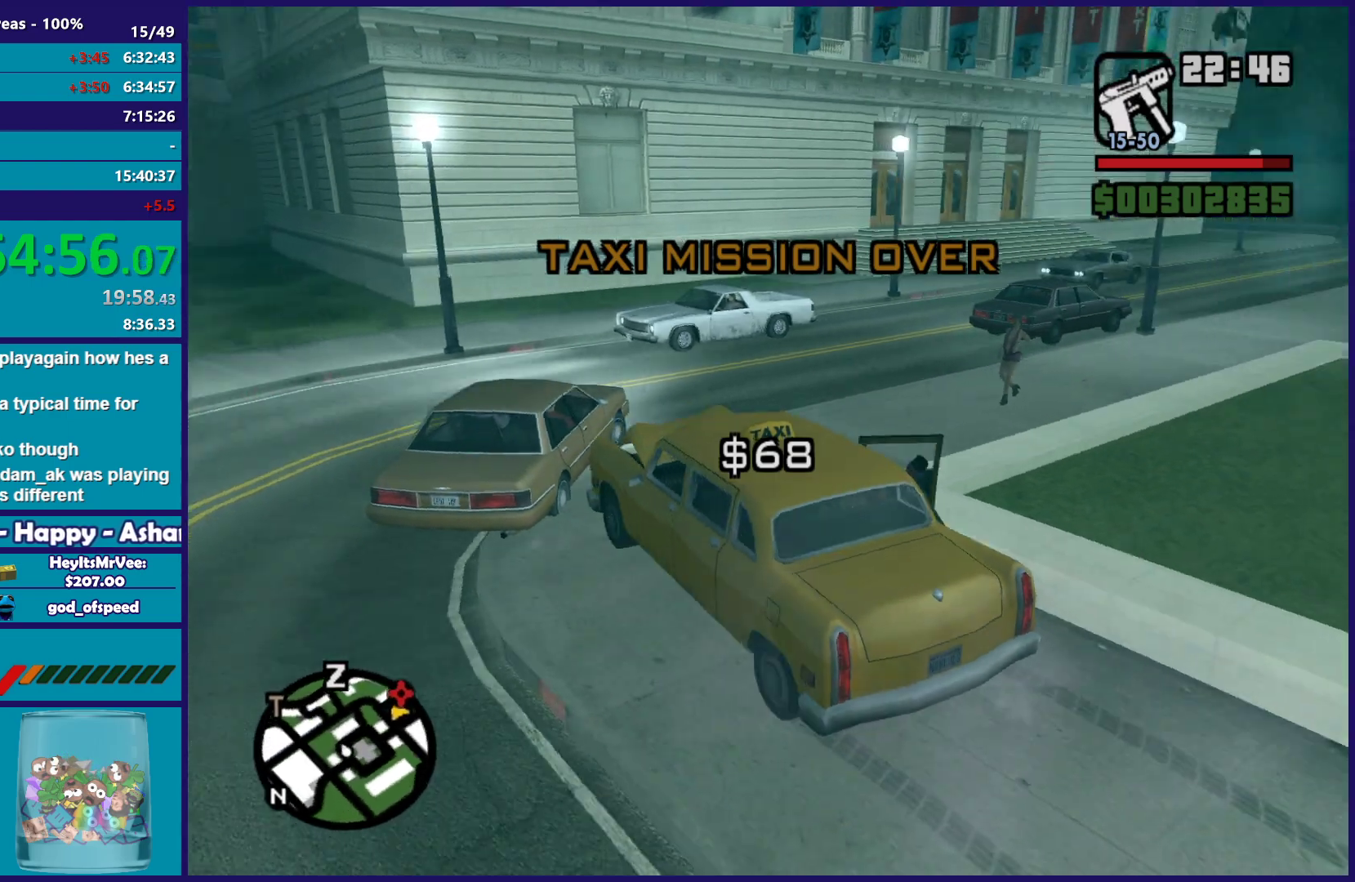
{"dt_ms": 500, "buttons": [], "left_stick": "center", "right_stick": "center", "button_events": []}
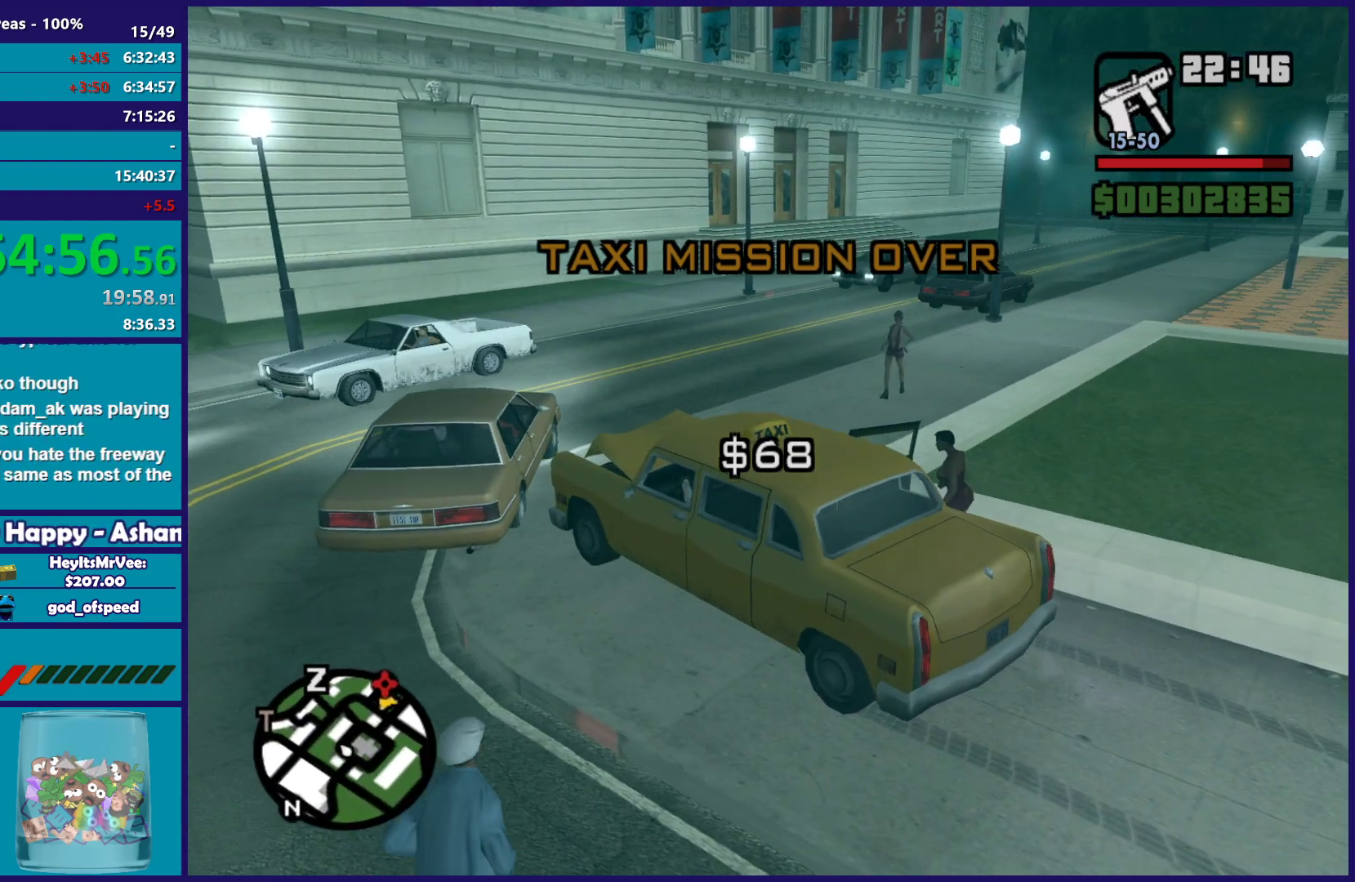
{"dt_ms": 500, "buttons": [], "left_stick": "center", "right_stick": "center", "button_events": []}
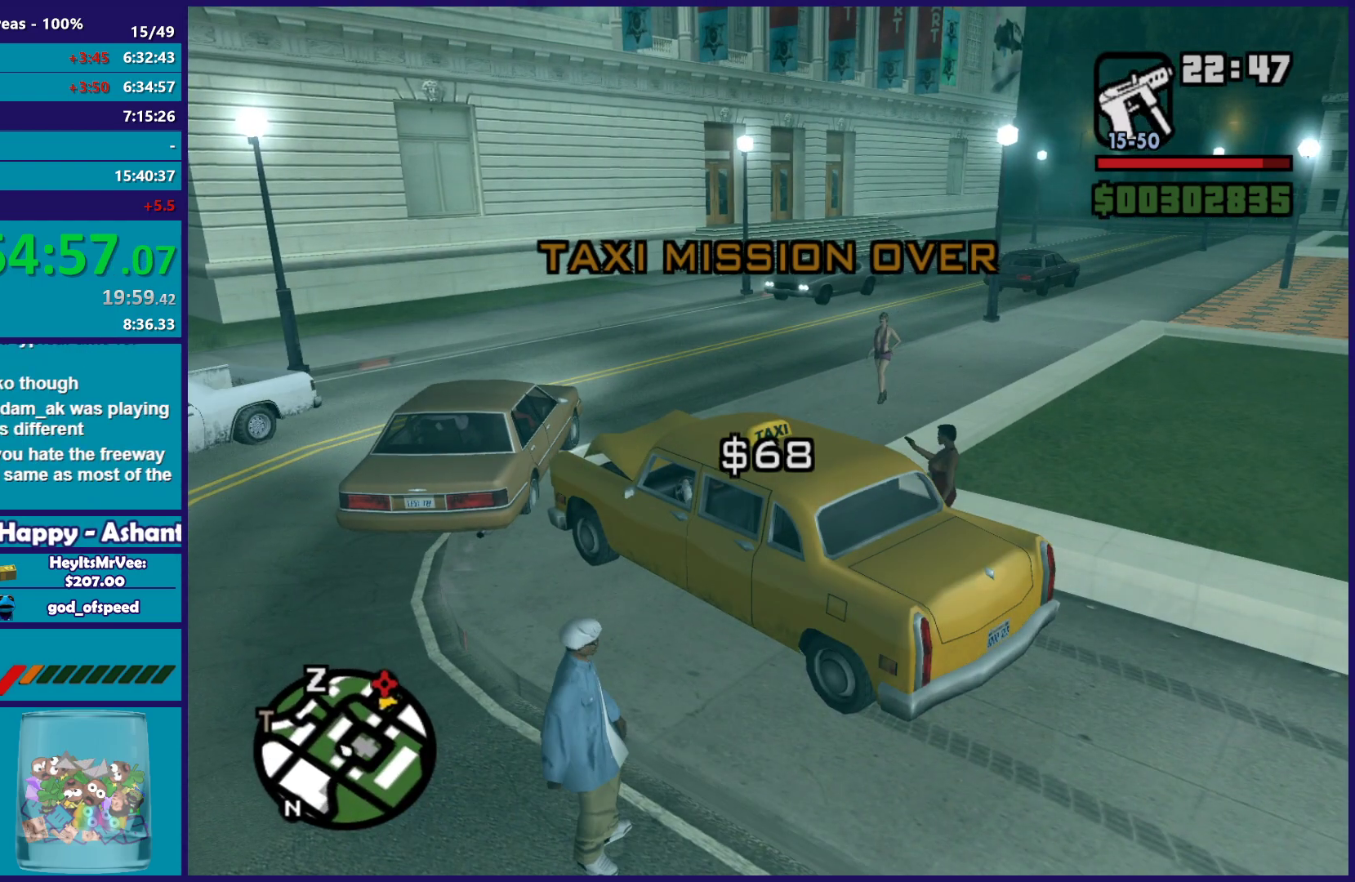
{"dt_ms": 500, "buttons": [], "left_stick": "center", "right_stick": "center", "button_events": []}
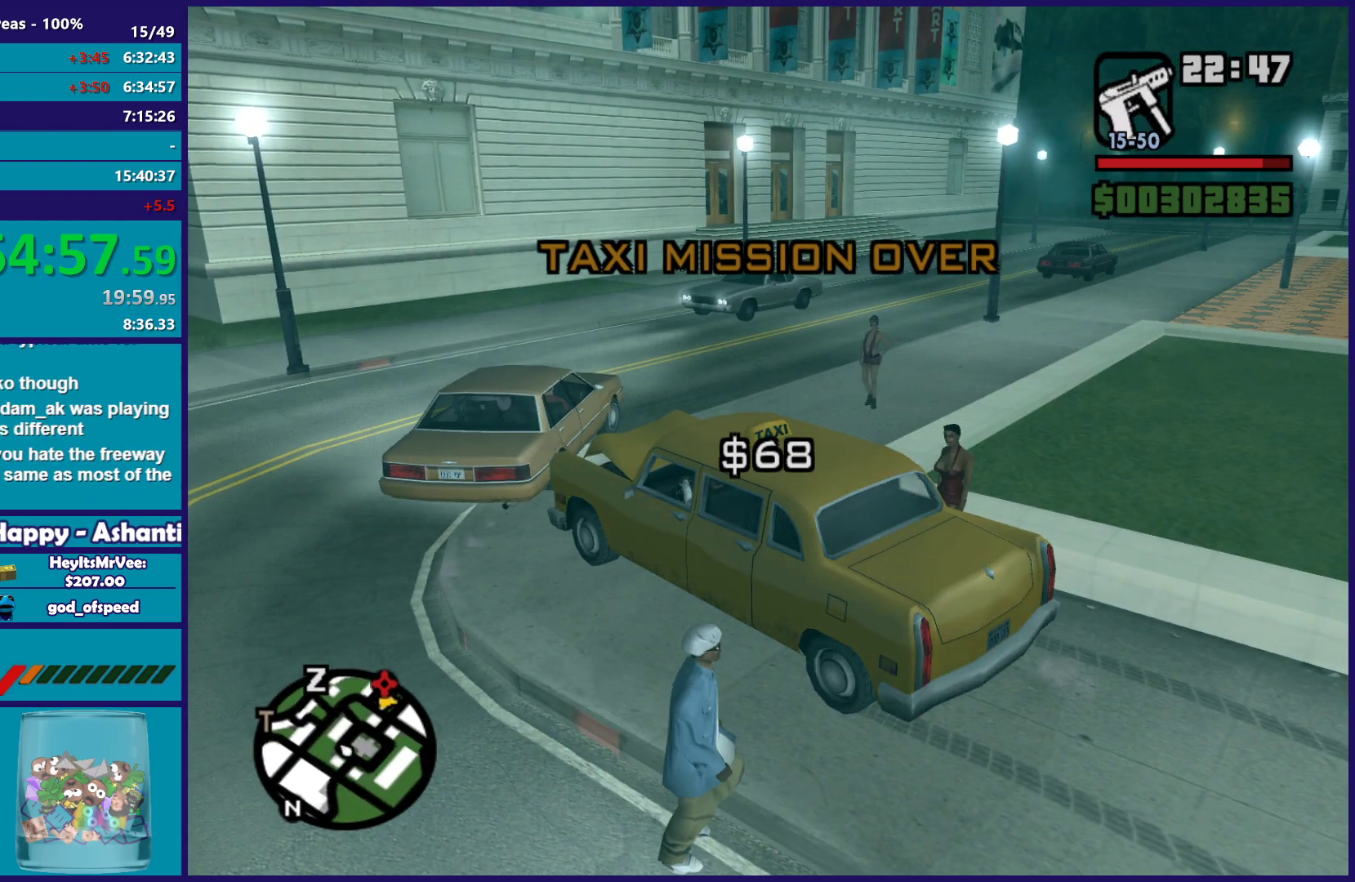
{"dt_ms": 500, "buttons": [], "left_stick": "left", "right_stick": "left", "button_events": []}
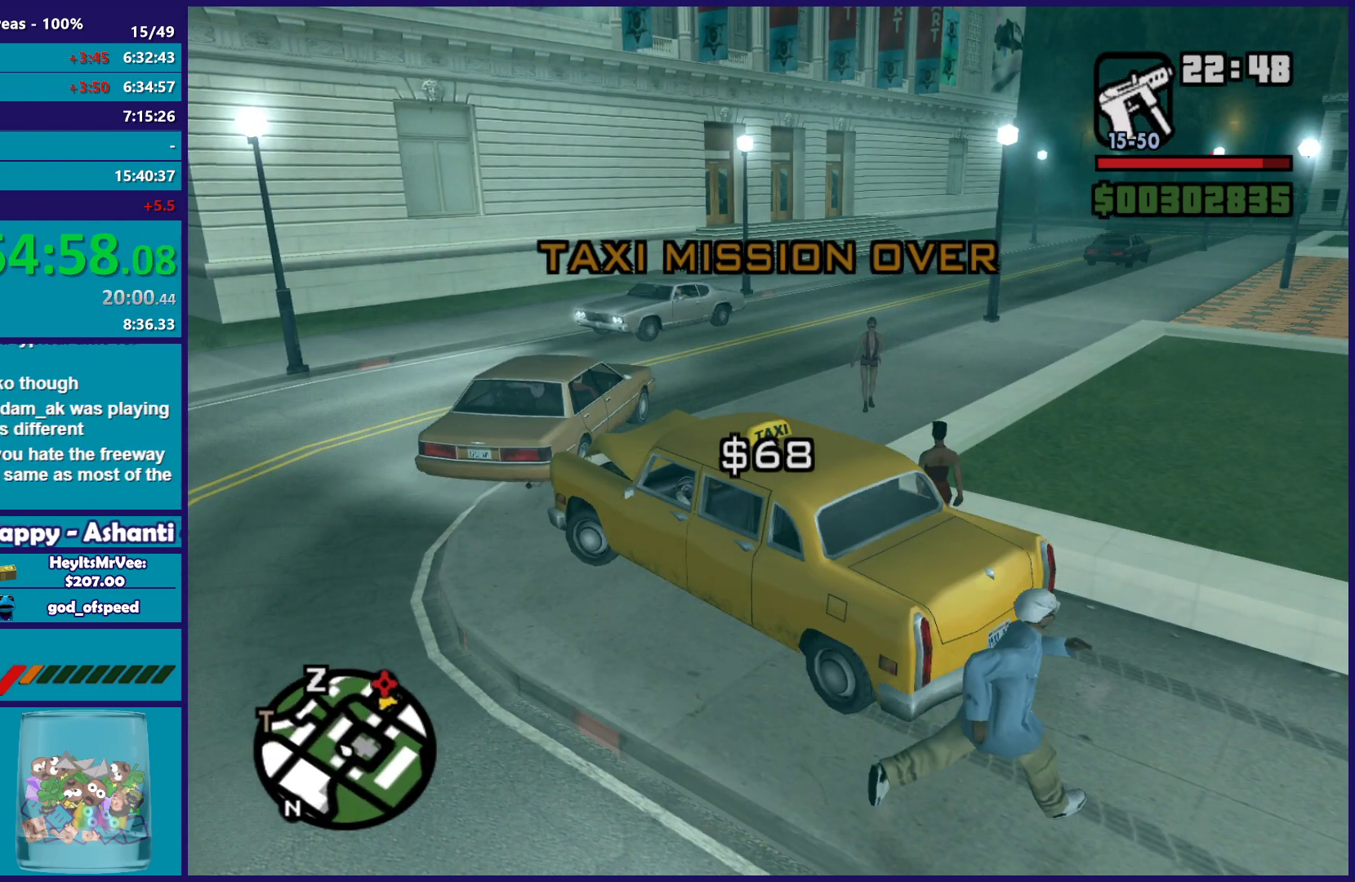
{"dt_ms": 500, "buttons": ["R2"], "left_stick": "left", "right_stick": "left", "button_events": [[250, "R2", "down"]]}
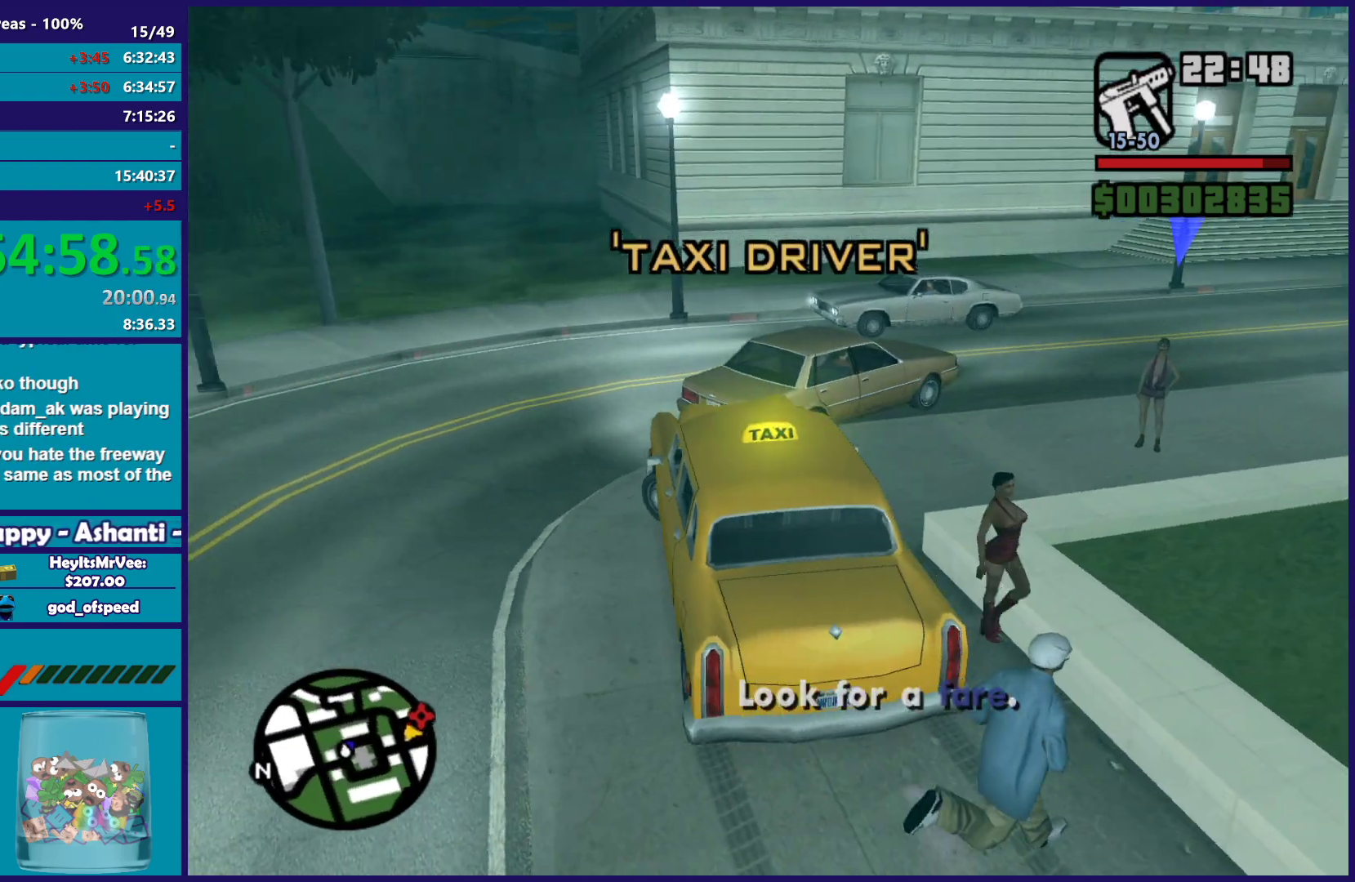
{"dt_ms": 500, "buttons": [], "left_stick": "down-right", "right_stick": "down-right", "button_events": [[300, "R2", "up"]]}
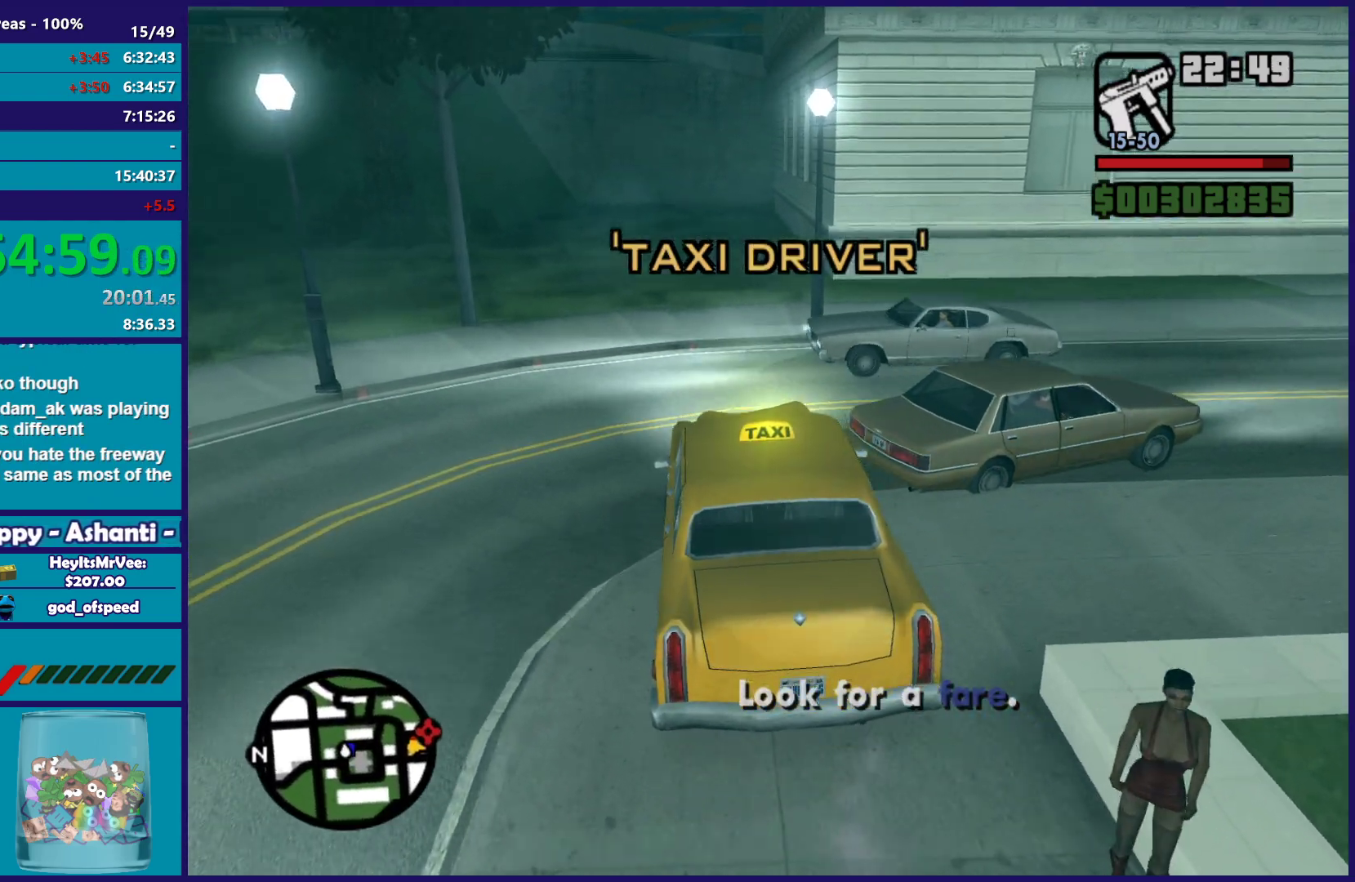
{"dt_ms": 500, "buttons": [], "left_stick": "down-right", "right_stick": "right", "button_events": []}
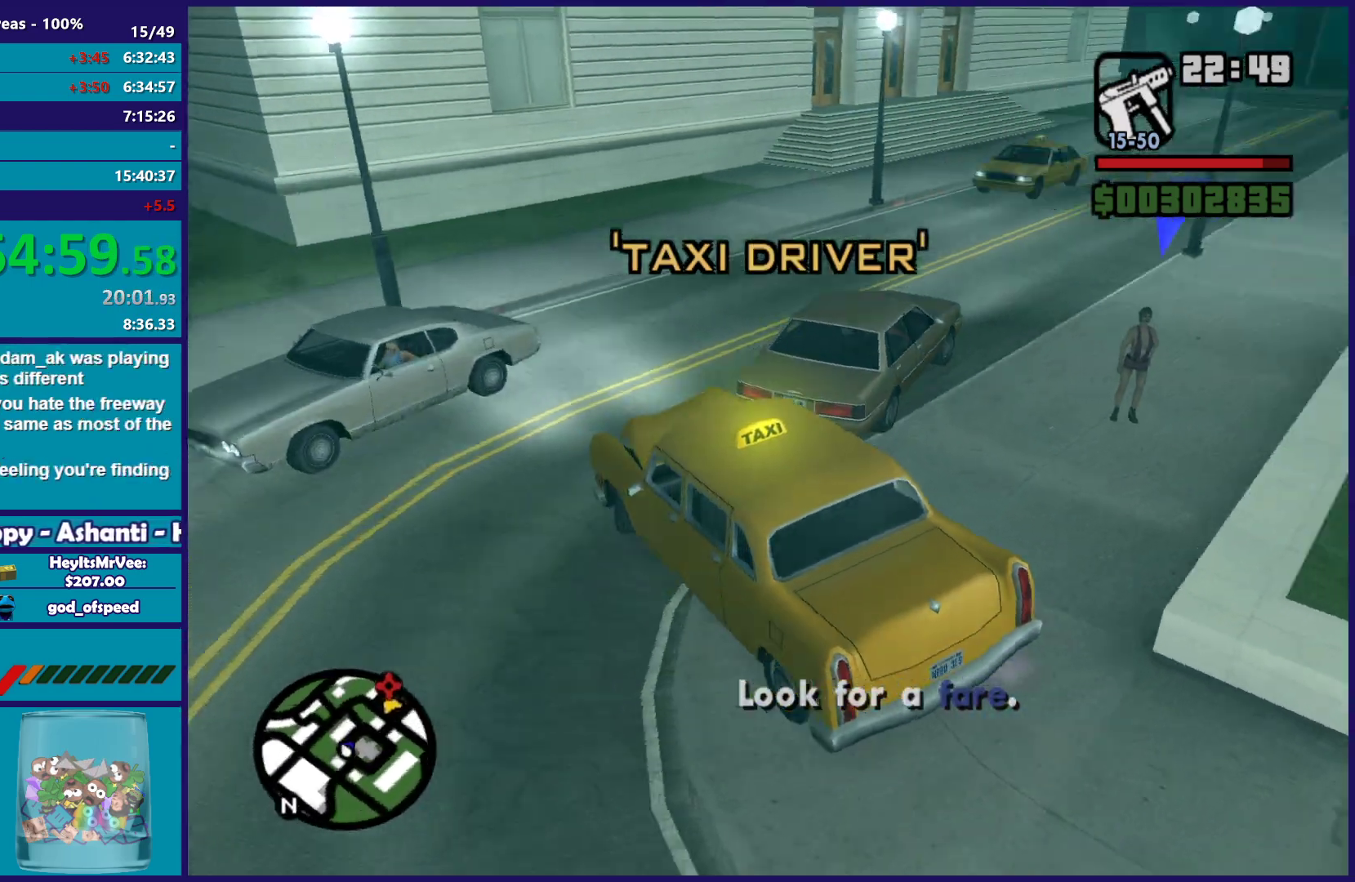
{"dt_ms": 500, "buttons": [], "left_stick": "down-right", "right_stick": "right", "button_events": [[150, "R2", "down"], [300, "R2", "up"]]}
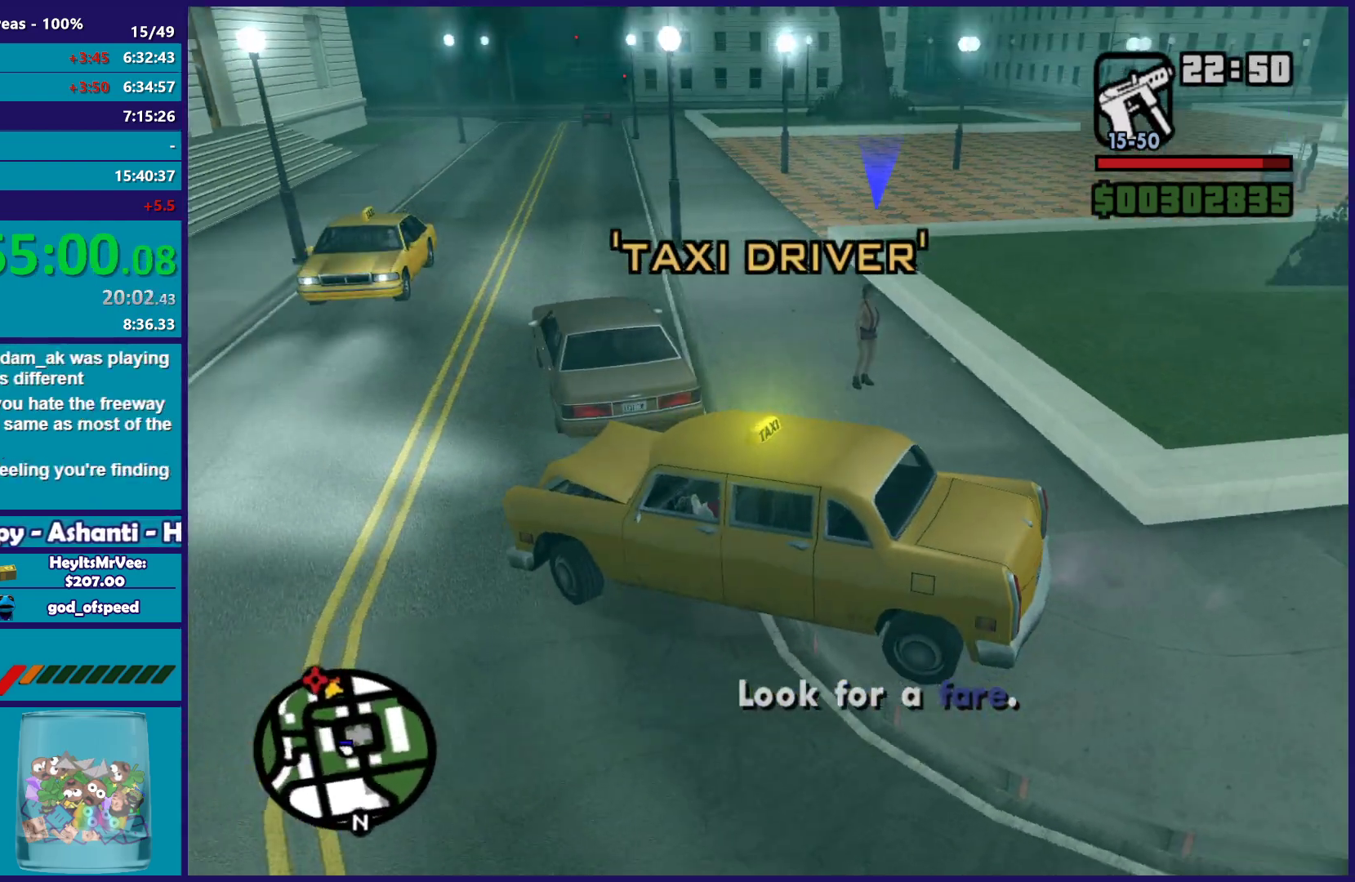
{"dt_ms": 500, "buttons": ["L2"], "left_stick": "center", "right_stick": "right", "button_events": [[483, "L2", "down"]]}
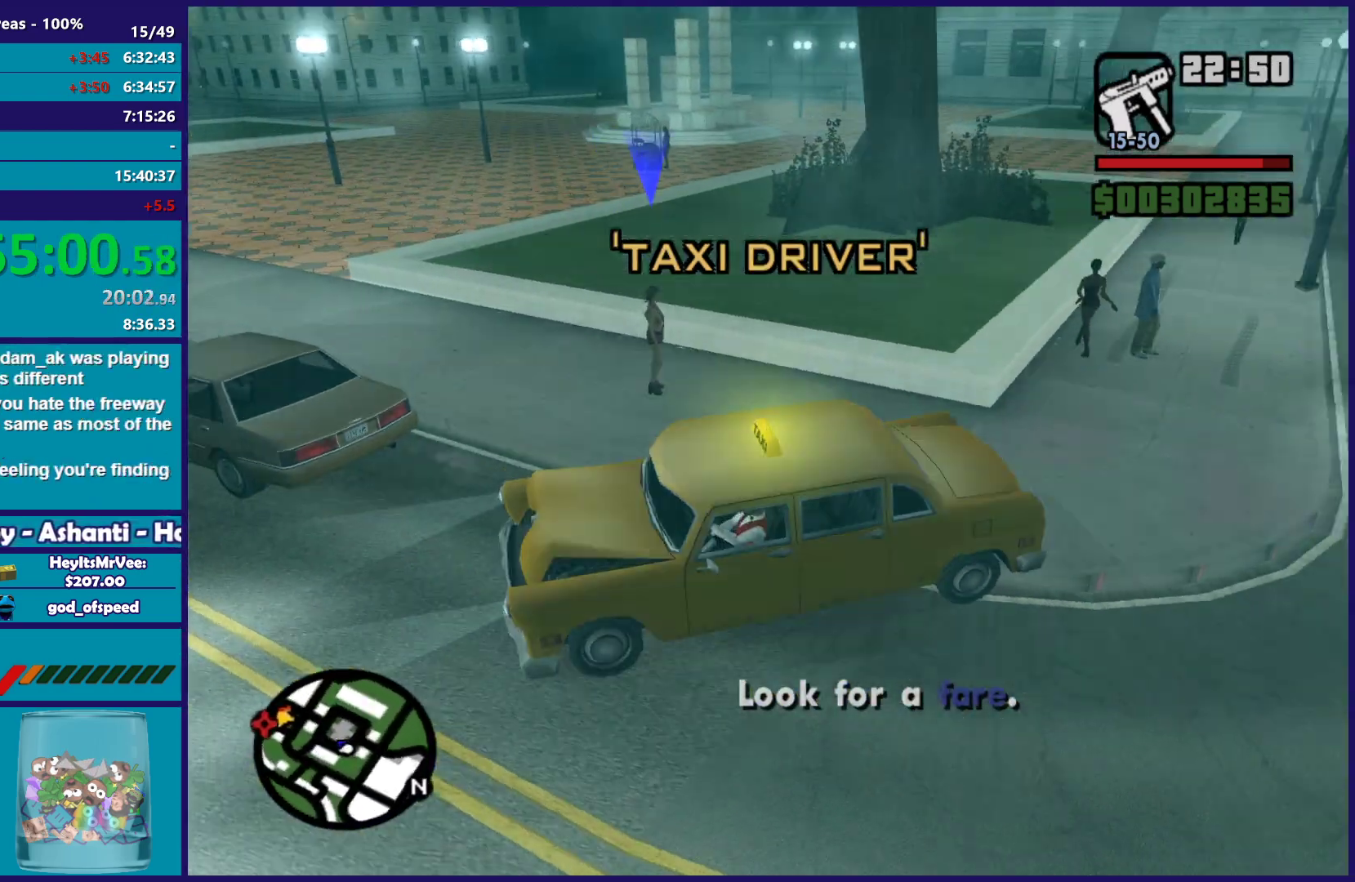
{"dt_ms": 500, "buttons": [], "left_stick": "center", "right_stick": "center", "button_events": [[167, "L2", "up"]]}
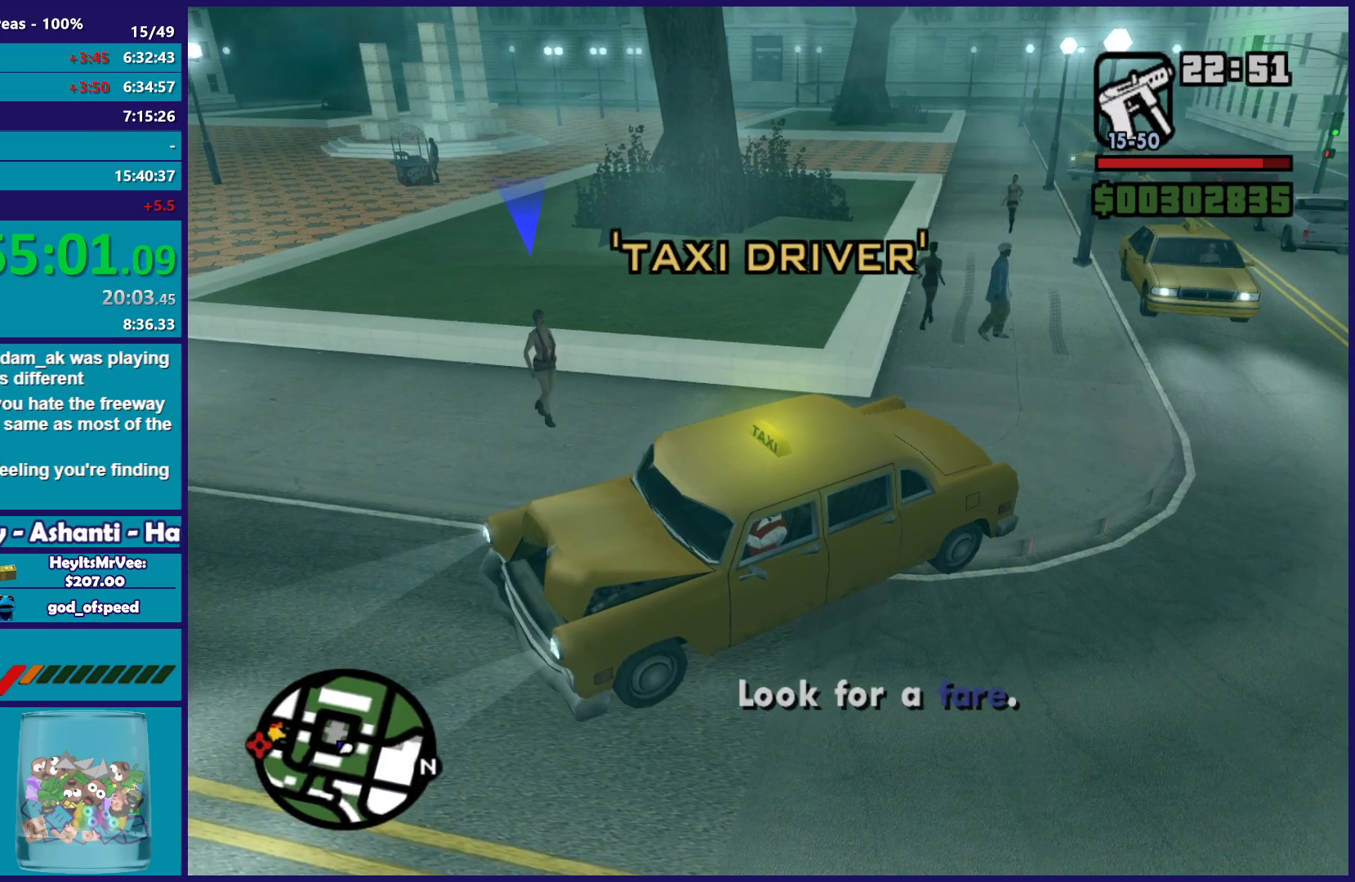
{"dt_ms": 500, "buttons": [], "left_stick": "center", "right_stick": "center", "button_events": []}
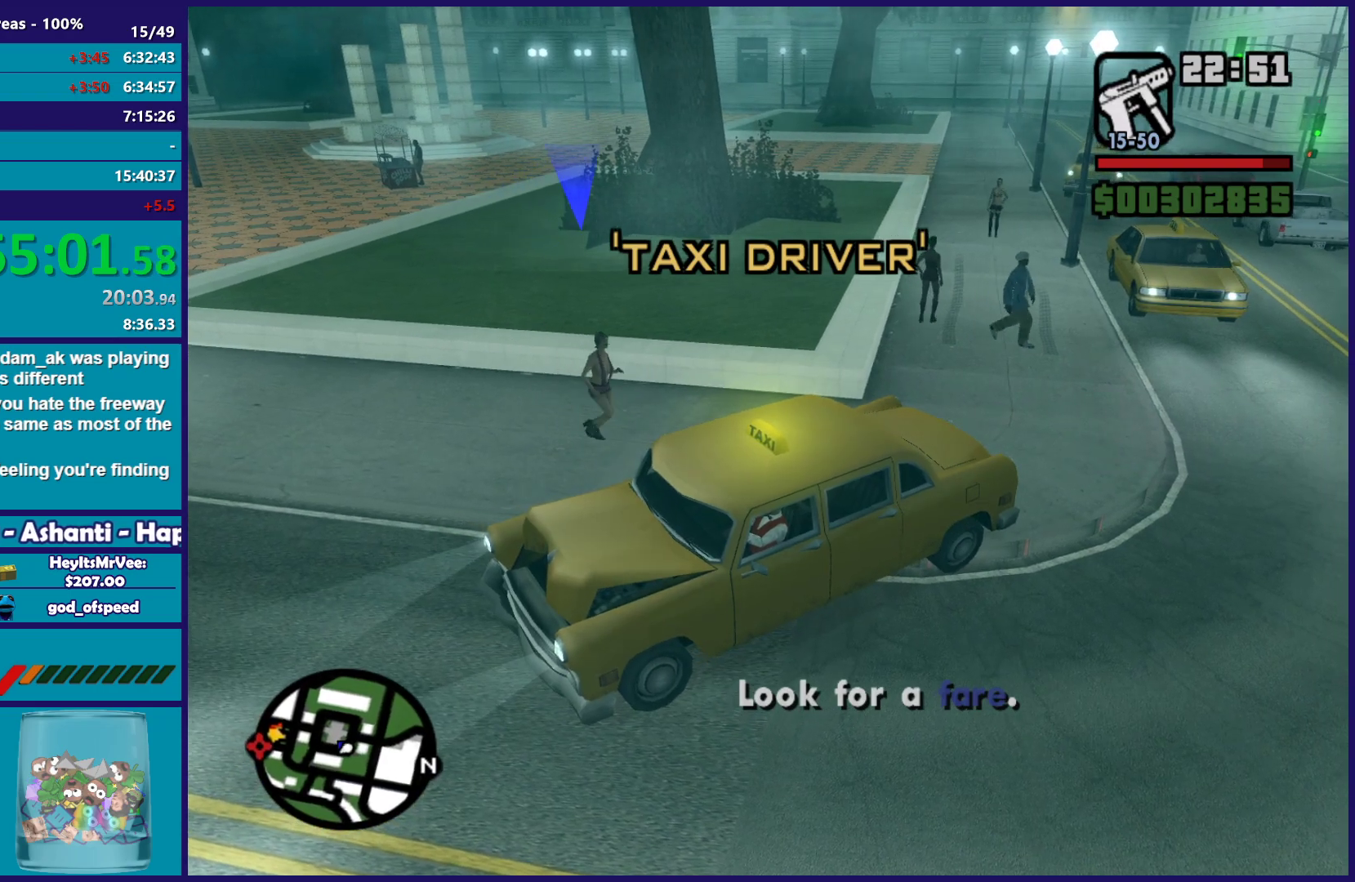
{"dt_ms": 500, "buttons": [], "left_stick": "center", "right_stick": "center", "button_events": []}
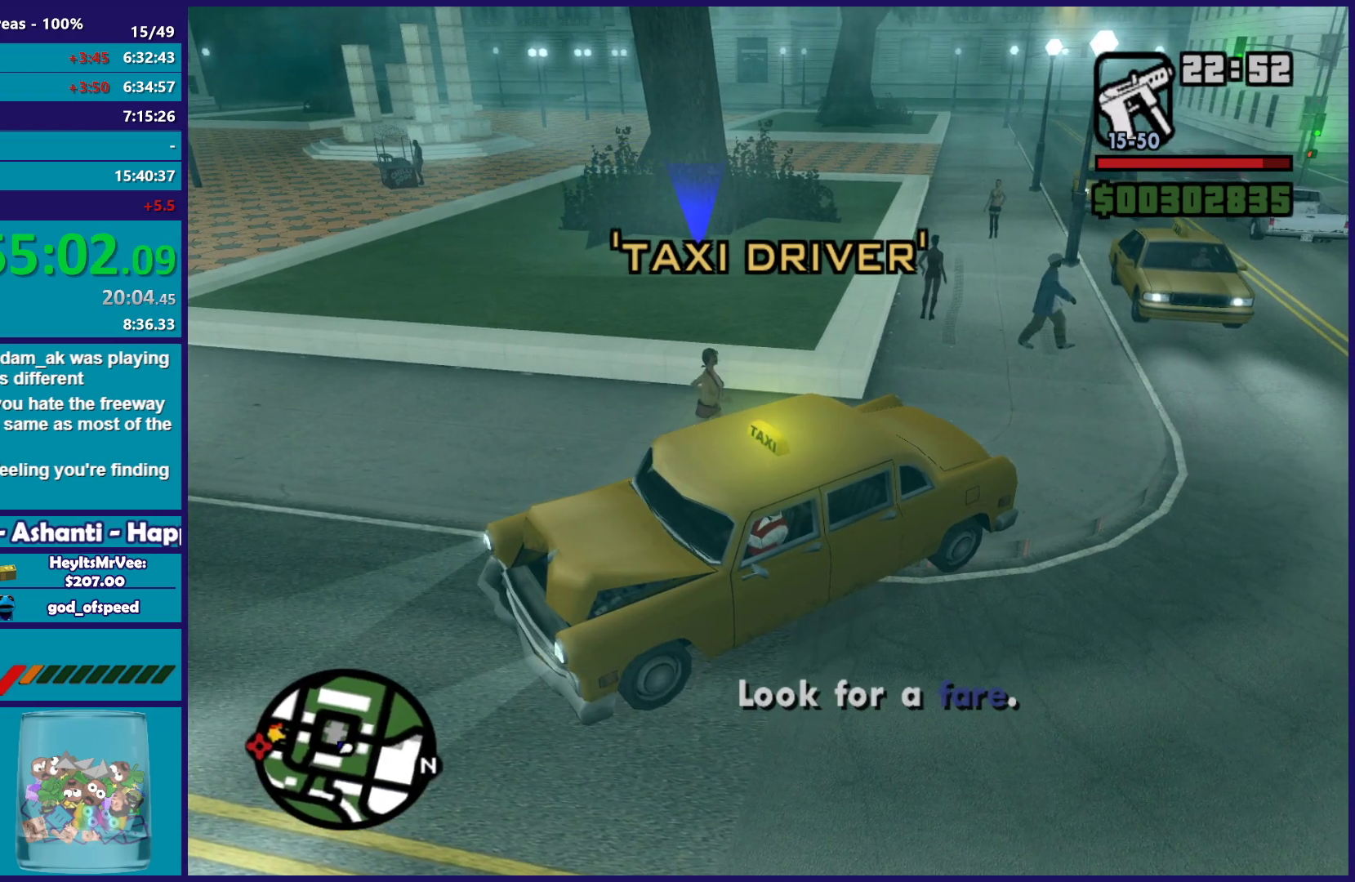
{"dt_ms": 500, "buttons": [], "left_stick": "center", "right_stick": "left", "button_events": []}
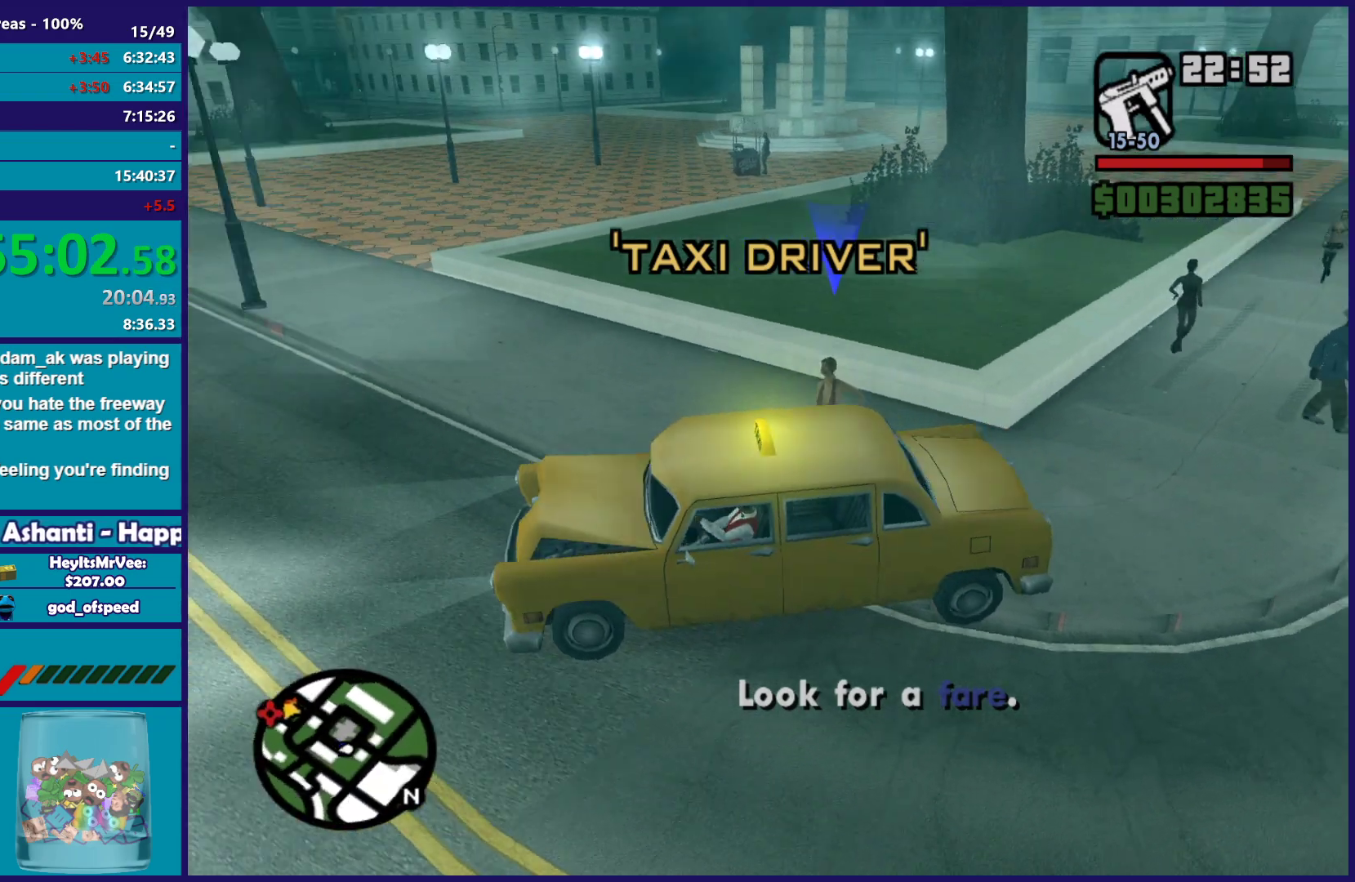
{"dt_ms": 500, "buttons": [], "left_stick": "center", "right_stick": "up-left", "button_events": []}
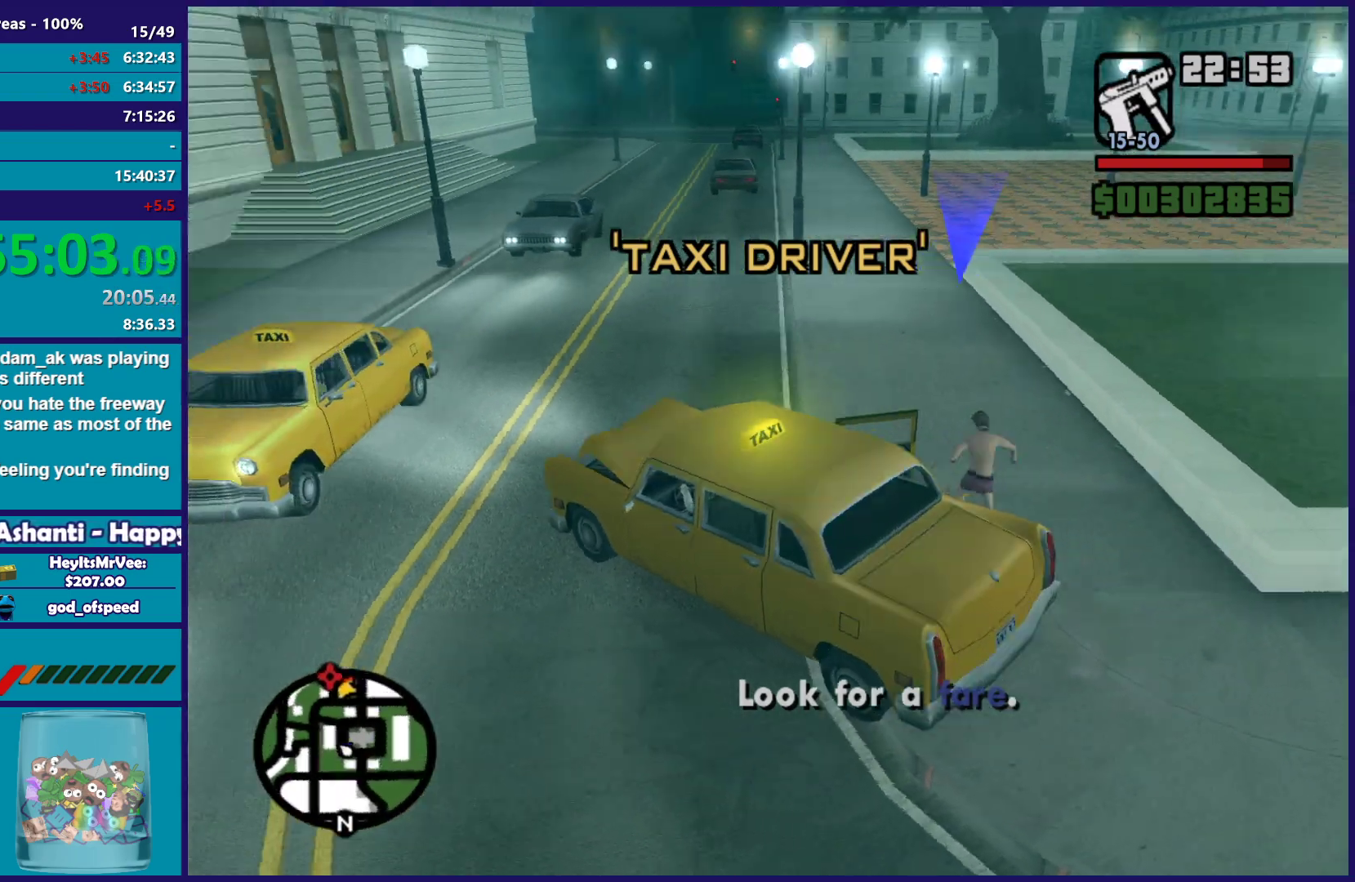
{"dt_ms": 500, "buttons": [], "left_stick": "center", "right_stick": "left", "button_events": []}
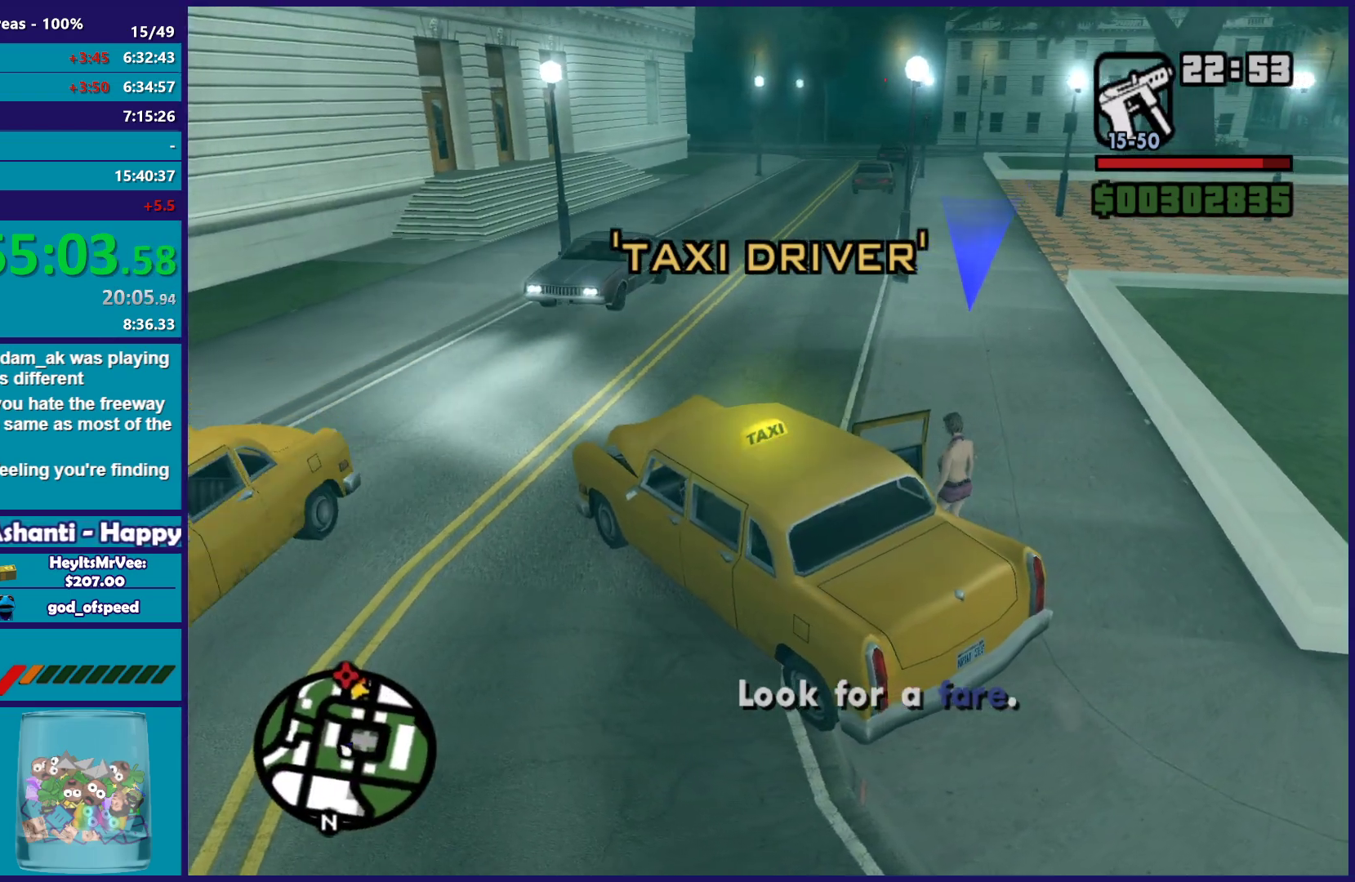
{"dt_ms": 500, "buttons": ["R2"], "left_stick": "right", "right_stick": "center", "button_events": [[333, "R2", "down"]]}
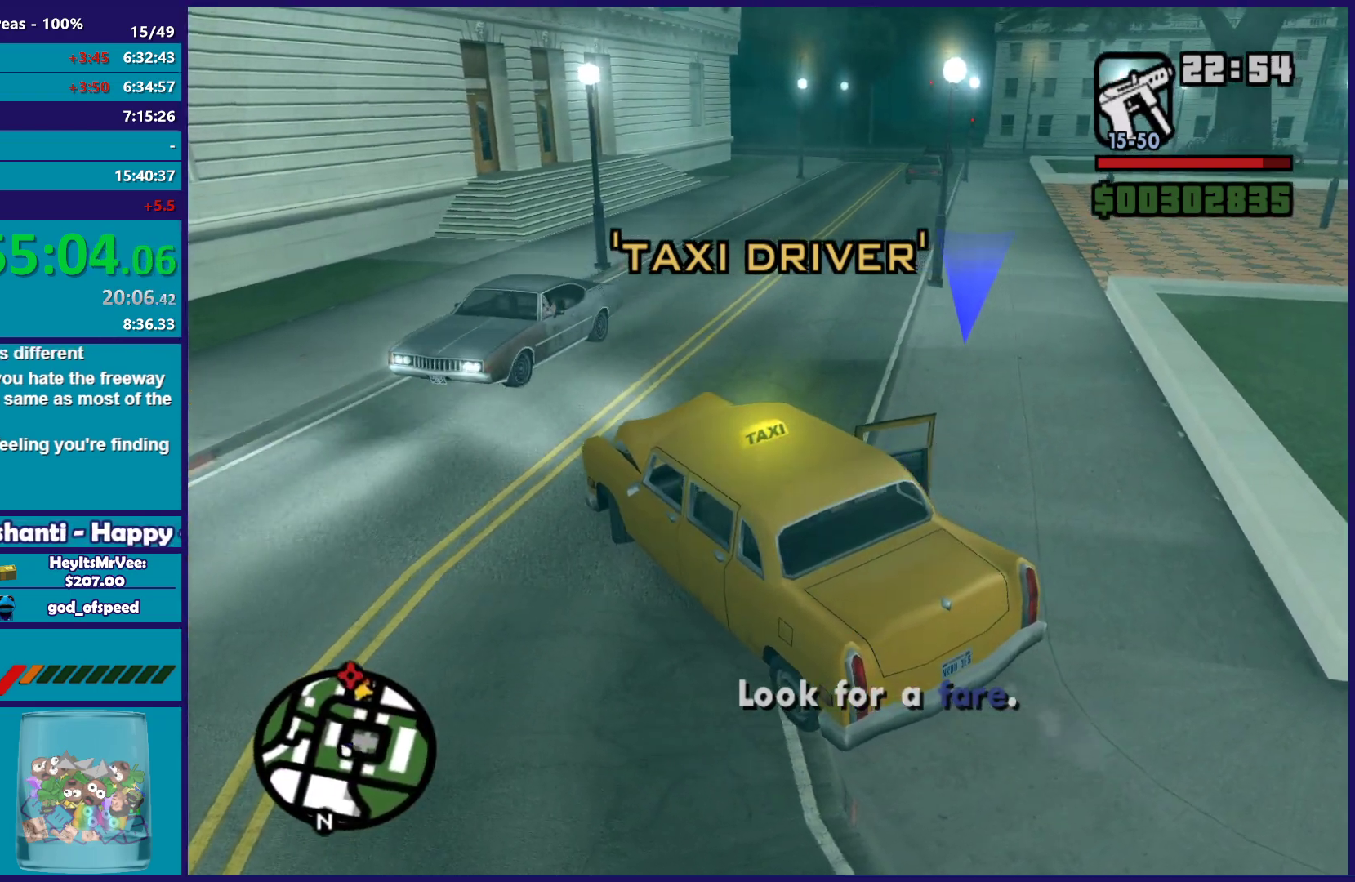
{"dt_ms": 500, "buttons": ["R2"], "left_stick": "right", "right_stick": "center", "button_events": []}
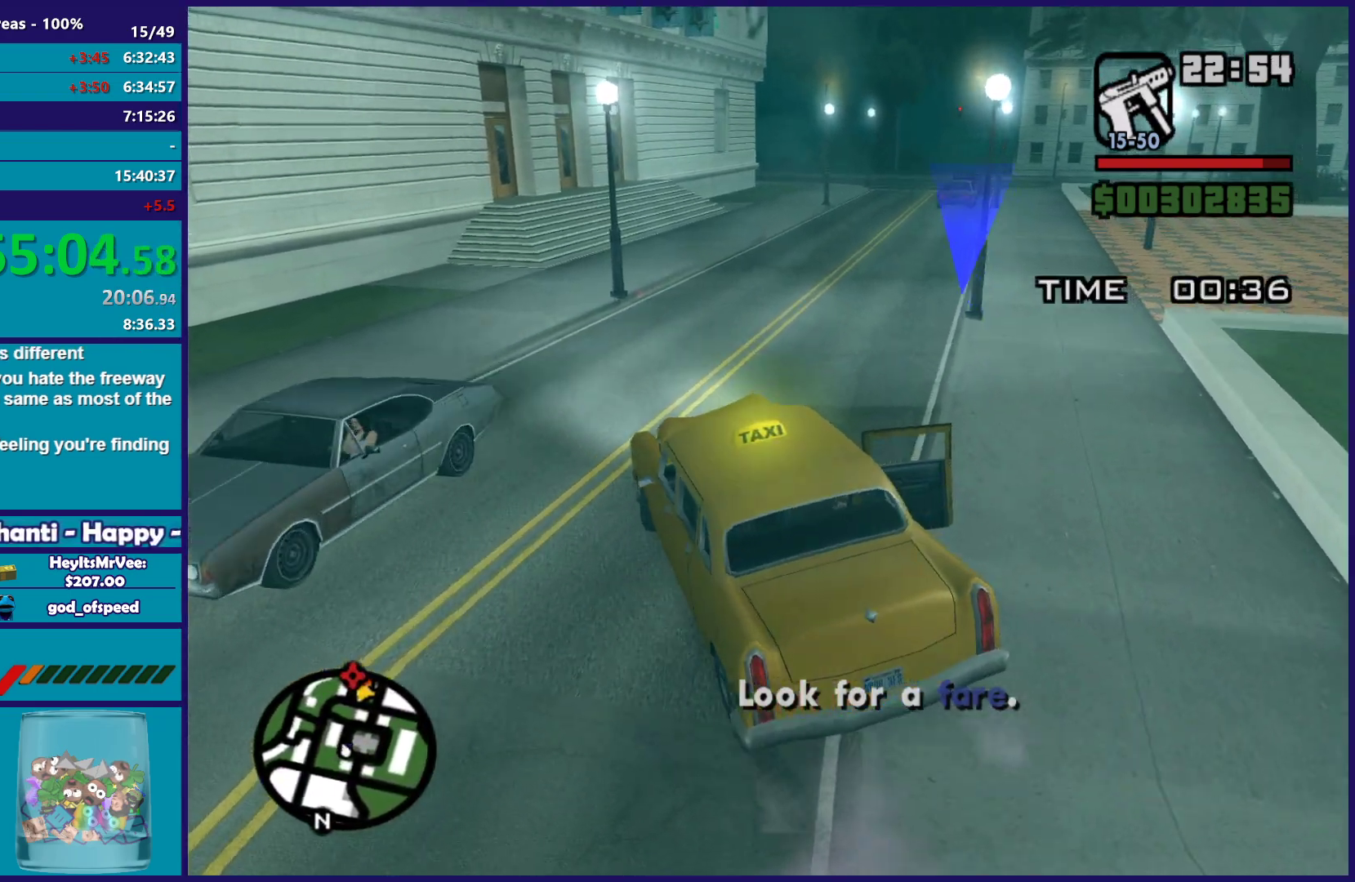
{"dt_ms": 1000, "buttons": ["R2"], "left_stick": "center", "right_stick": "down-right", "button_events": []}
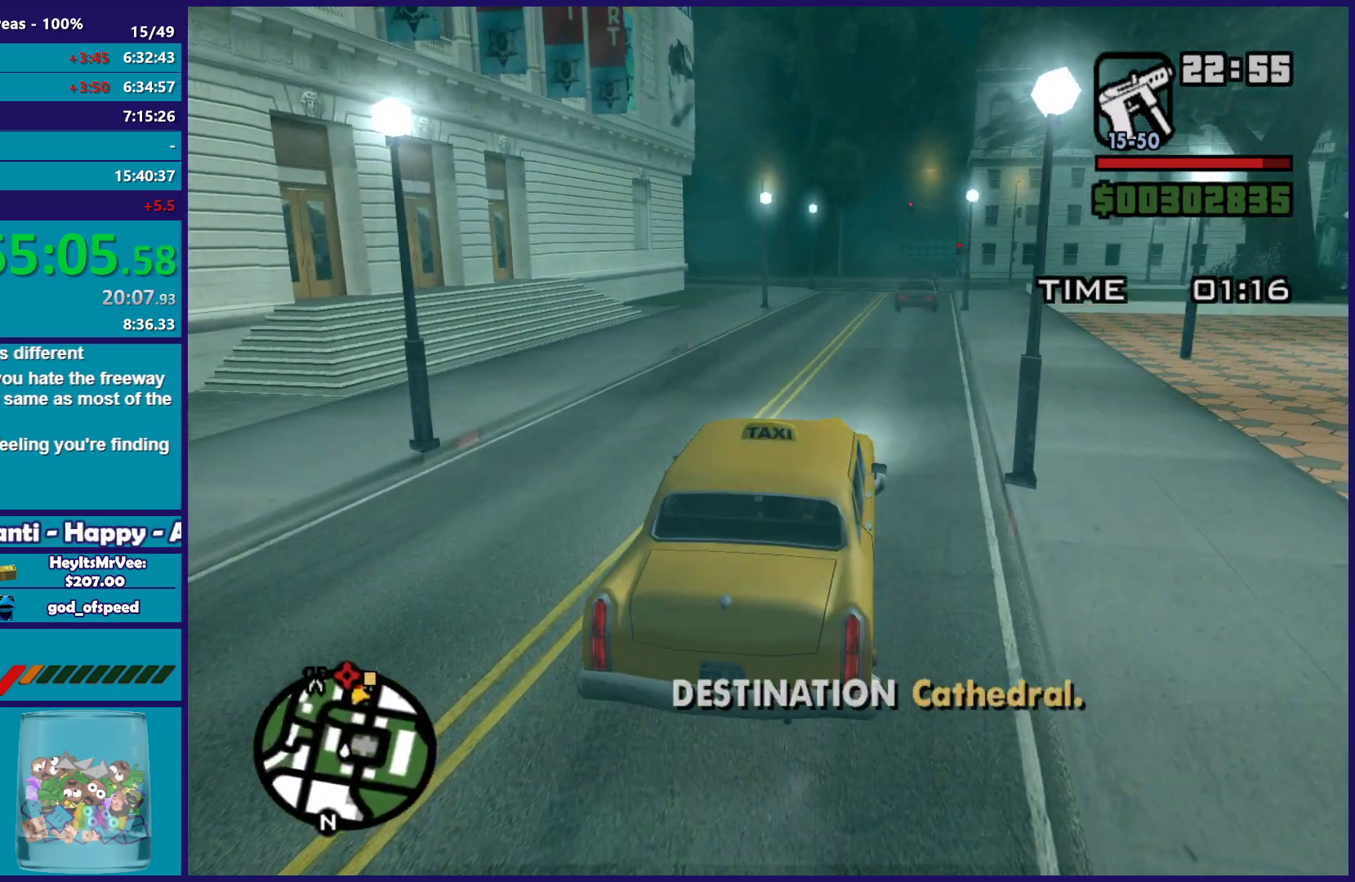
{"dt_ms": 500, "buttons": ["R2"], "left_stick": "right", "right_stick": "down-right", "button_events": []}